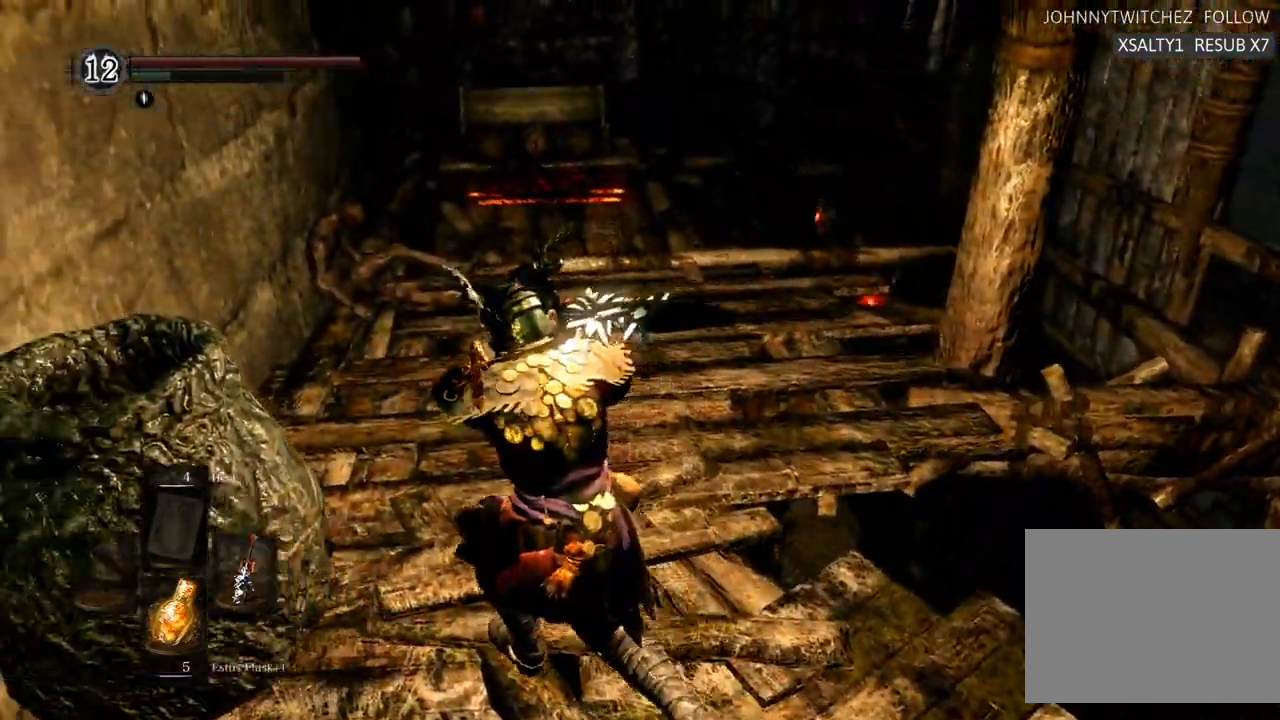
Gameplay with a controller (PlayStation layout); each line is a JSON object with the inputs held at the frame after it (dt_ms = milliseconds from this image to that frame). "events" lists button and stick changes between this image and that frame as [ms after this image, input, new state], when the widget could be followed in between. Not read: L3 R3.
{"dt_ms": 1000, "buttons": [], "left_stick": "up", "right_stick": "center"}
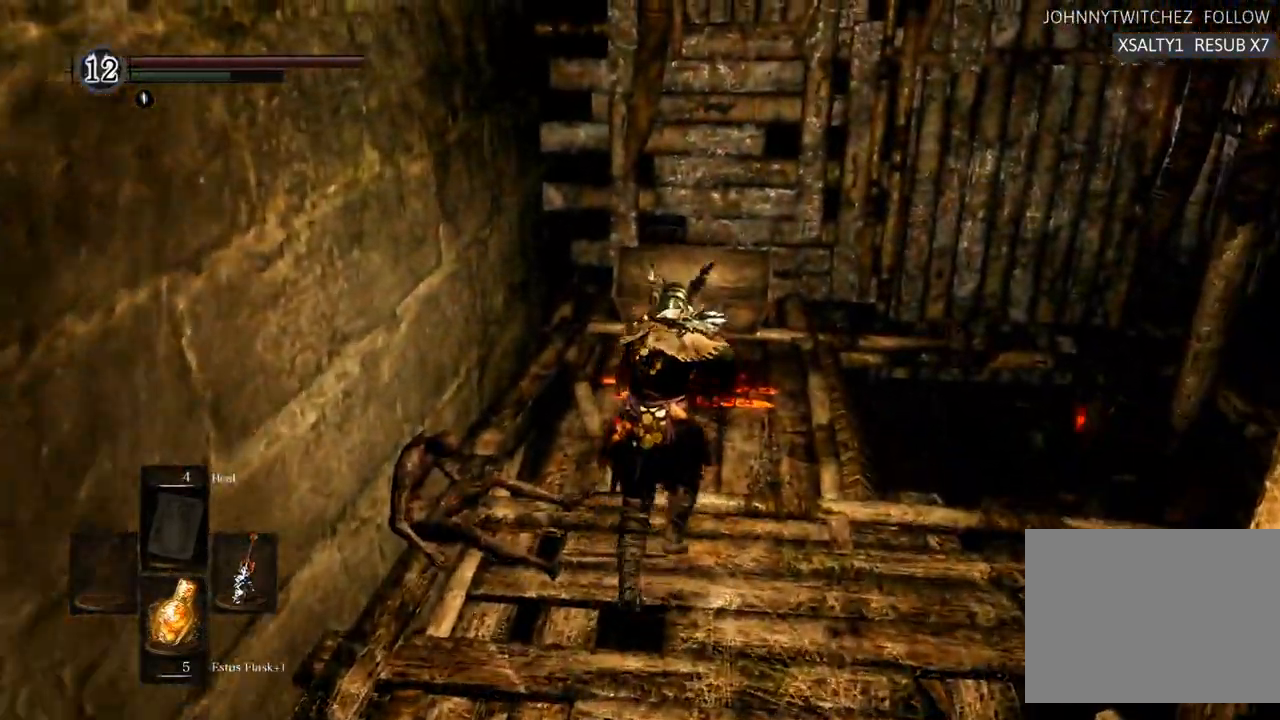
{"dt_ms": 500, "buttons": [], "left_stick": "up", "right_stick": "center", "events": []}
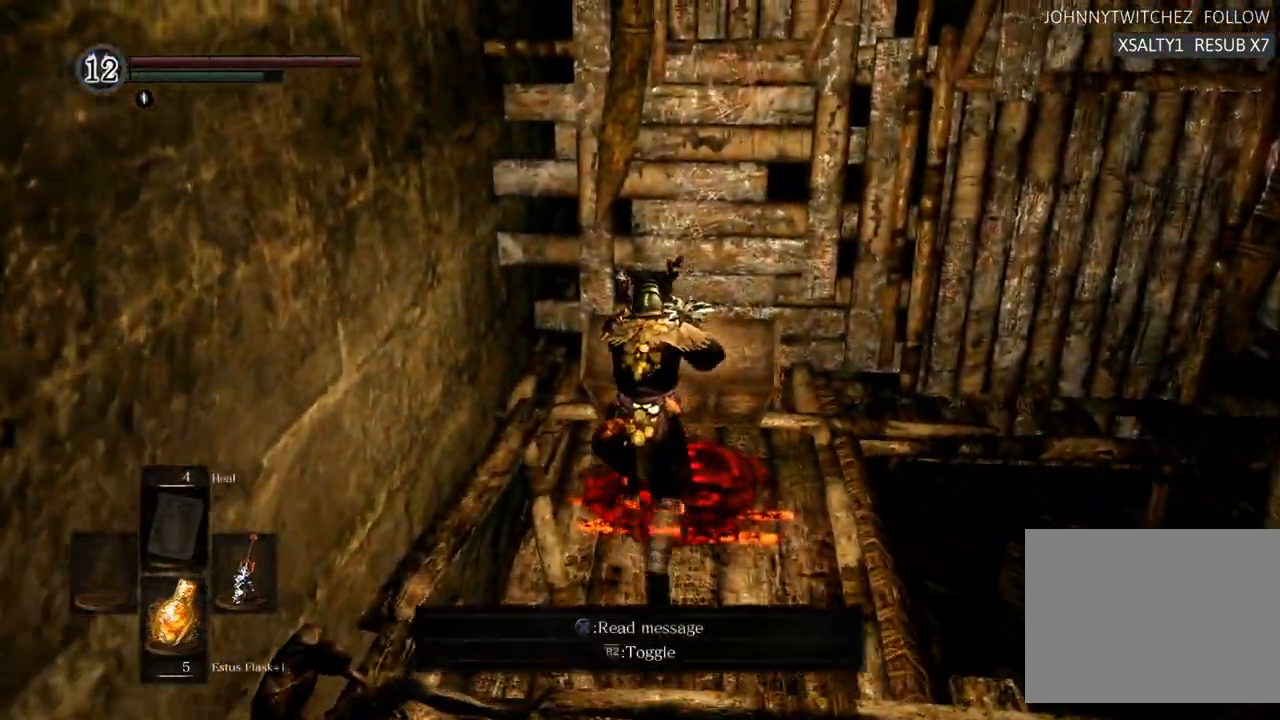
{"dt_ms": 500, "buttons": [], "left_stick": "center", "right_stick": "center", "events": [[183, "left_stick", "center"], [200, "CROSS", "down"], [300, "CROSS", "up"]]}
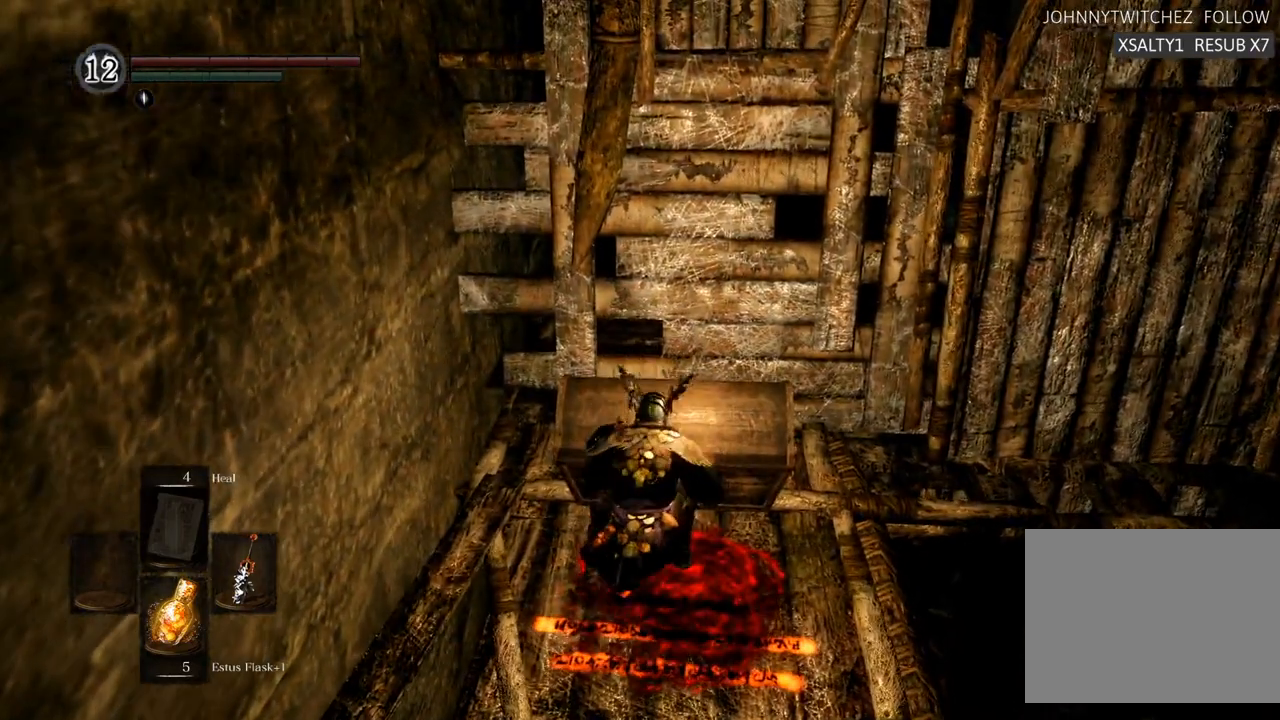
{"dt_ms": 500, "buttons": [], "left_stick": "center", "right_stick": "center", "events": []}
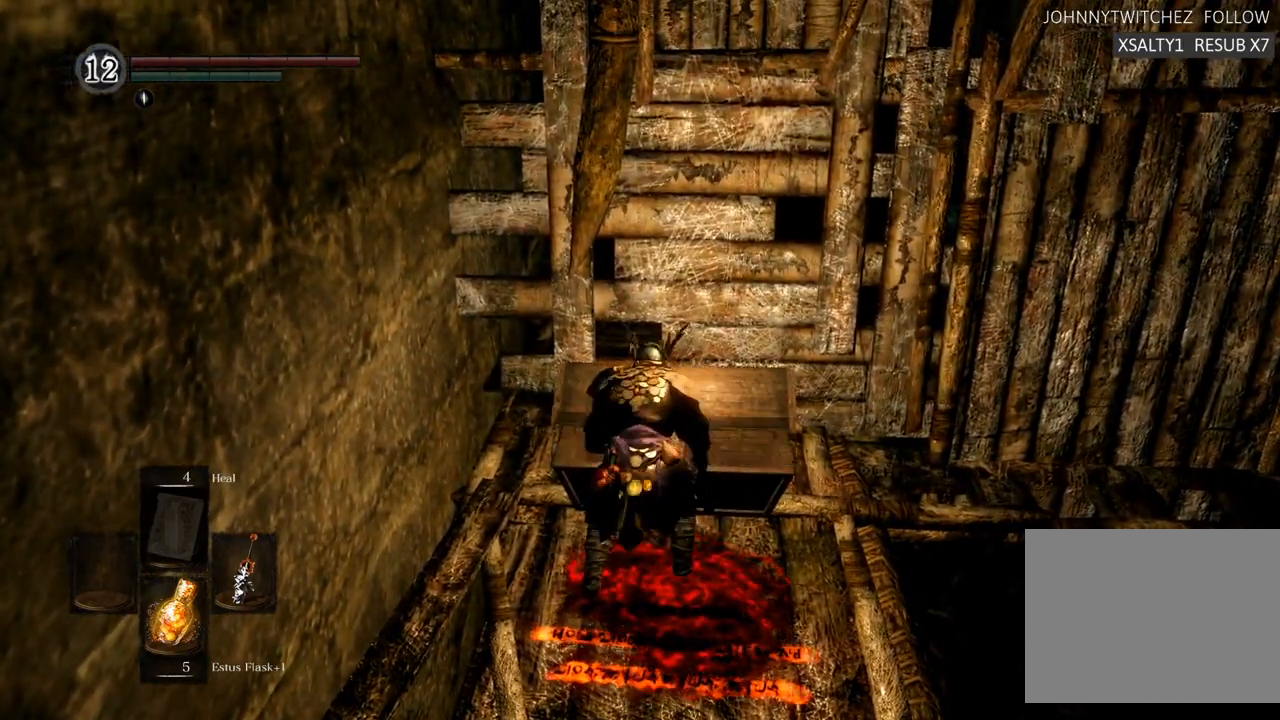
{"dt_ms": 500, "buttons": [], "left_stick": "center", "right_stick": "center", "events": [[183, "right_stick", "up-left"], [467, "right_stick", "center"]]}
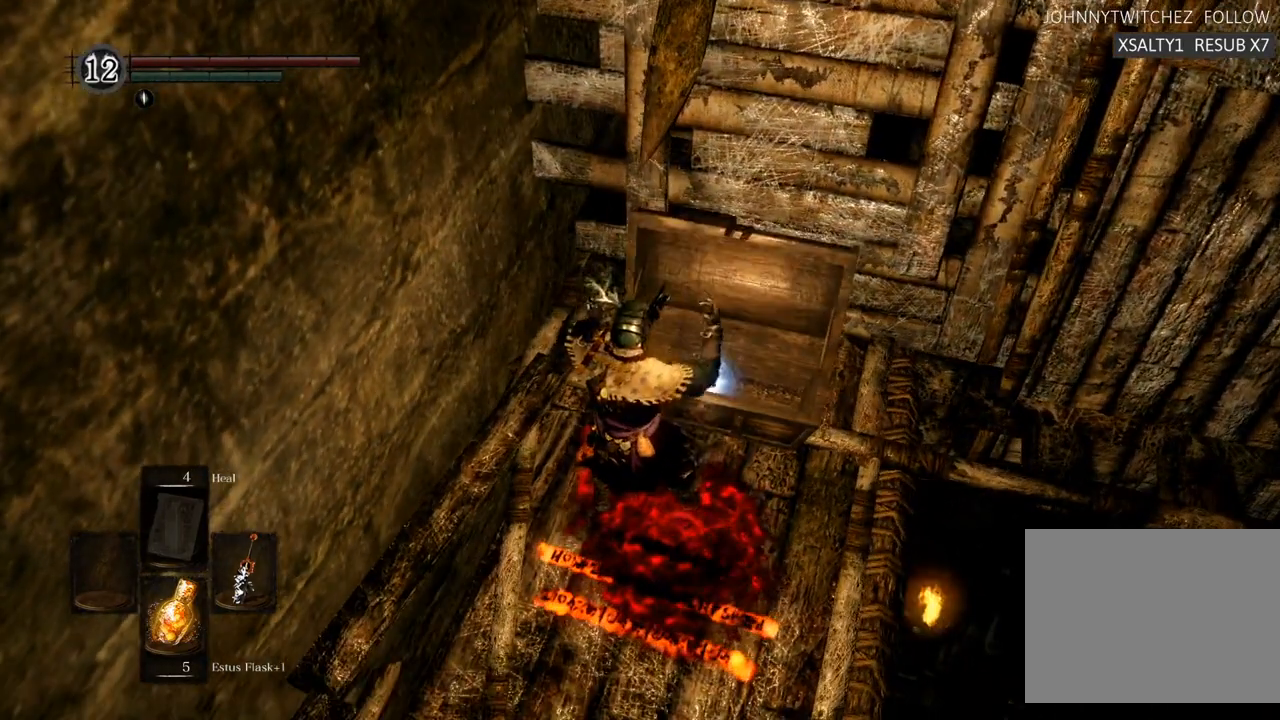
{"dt_ms": 500, "buttons": [], "left_stick": "center", "right_stick": "center", "events": []}
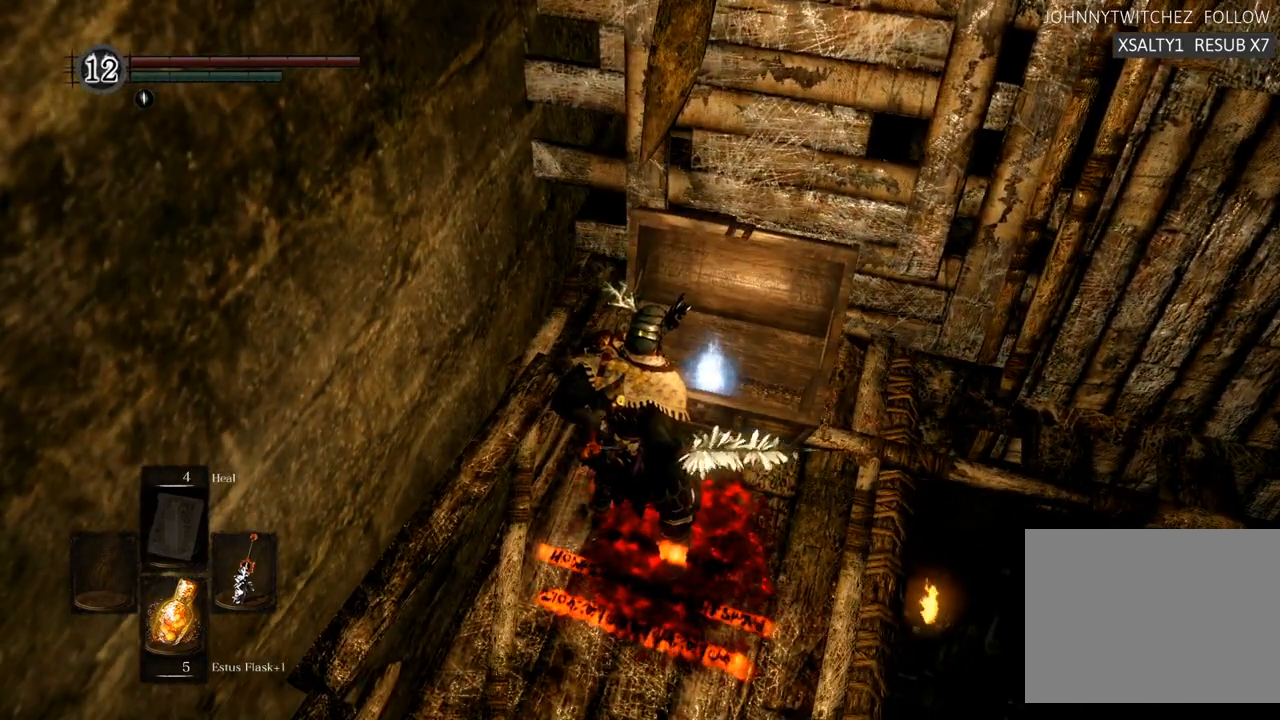
{"dt_ms": 500, "buttons": [], "left_stick": "center", "right_stick": "center", "events": []}
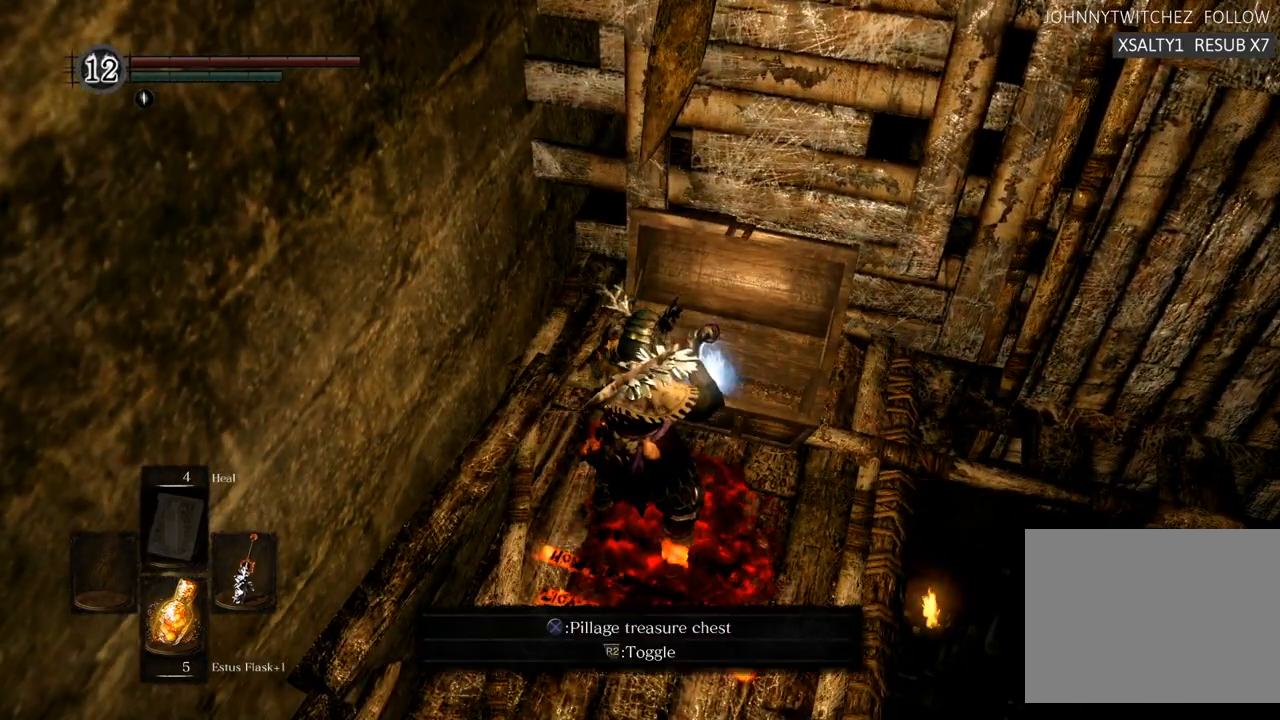
{"dt_ms": 500, "buttons": [], "left_stick": "center", "right_stick": "center", "events": [[17, "CROSS", "down"], [67, "CROSS", "up"]]}
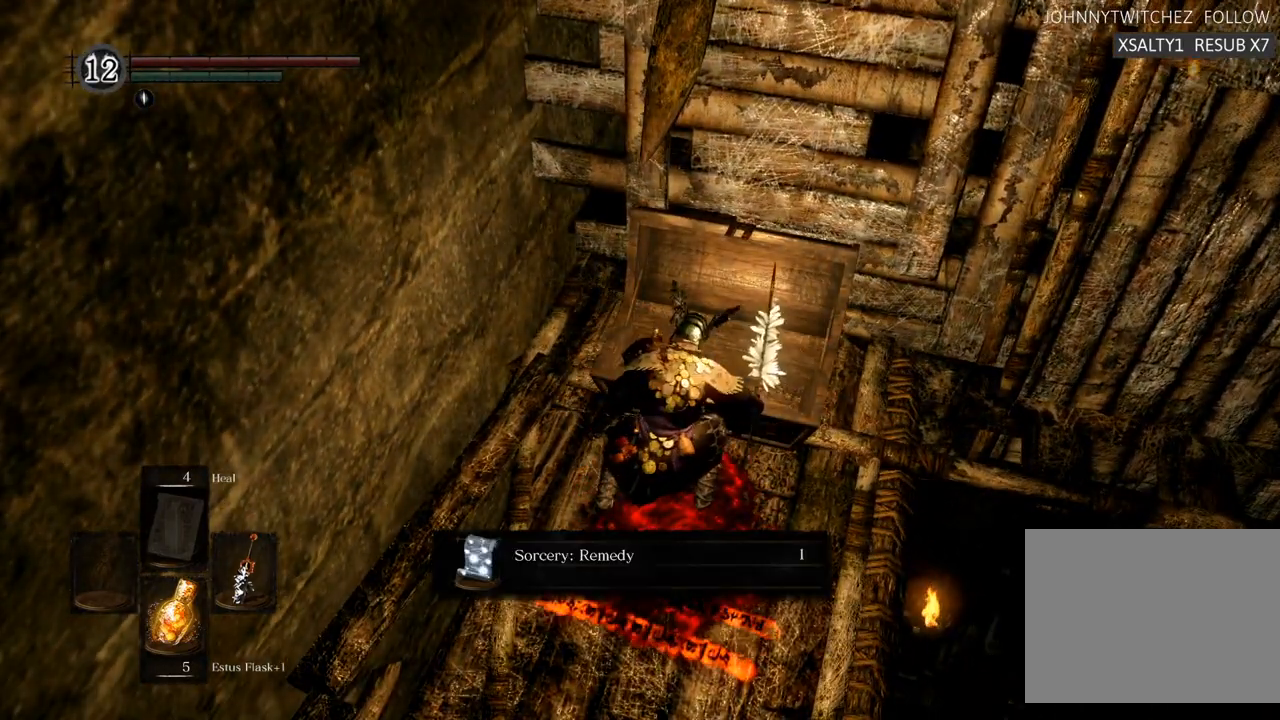
{"dt_ms": 500, "buttons": [], "left_stick": "center", "right_stick": "center", "events": []}
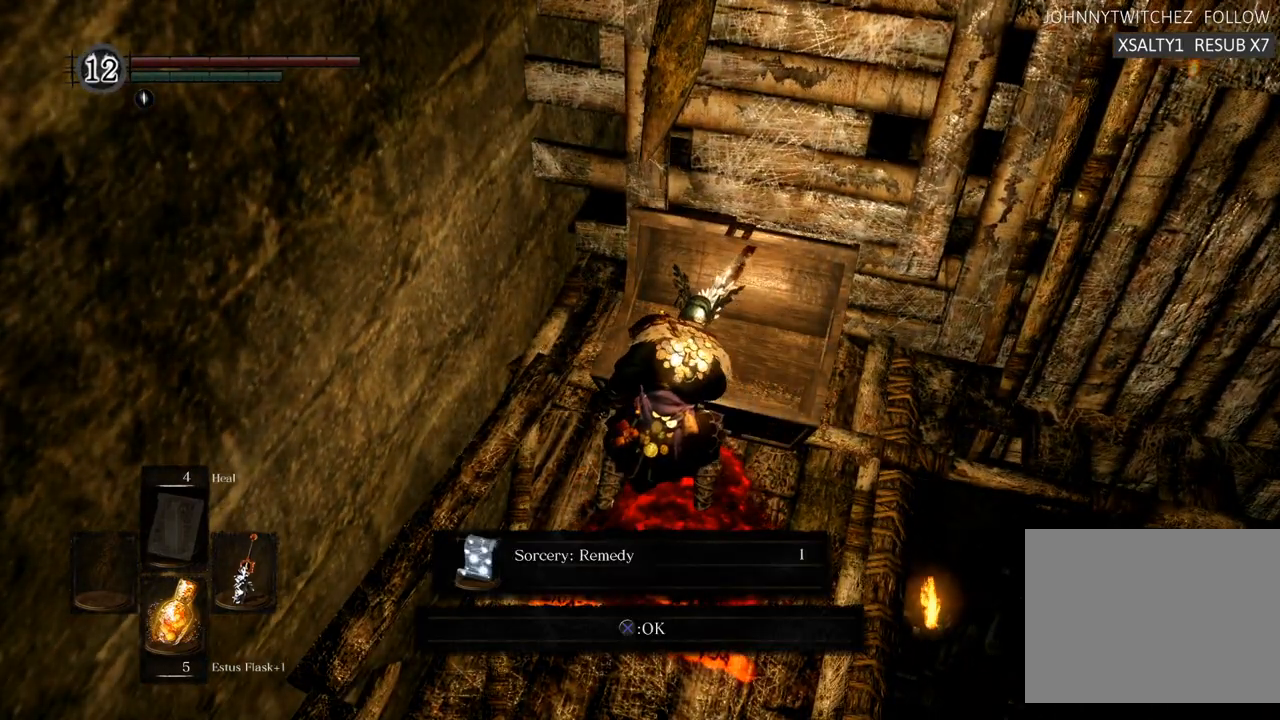
{"dt_ms": 500, "buttons": [], "left_stick": "center", "right_stick": "center", "events": [[133, "CROSS", "down"], [217, "CROSS", "up"]]}
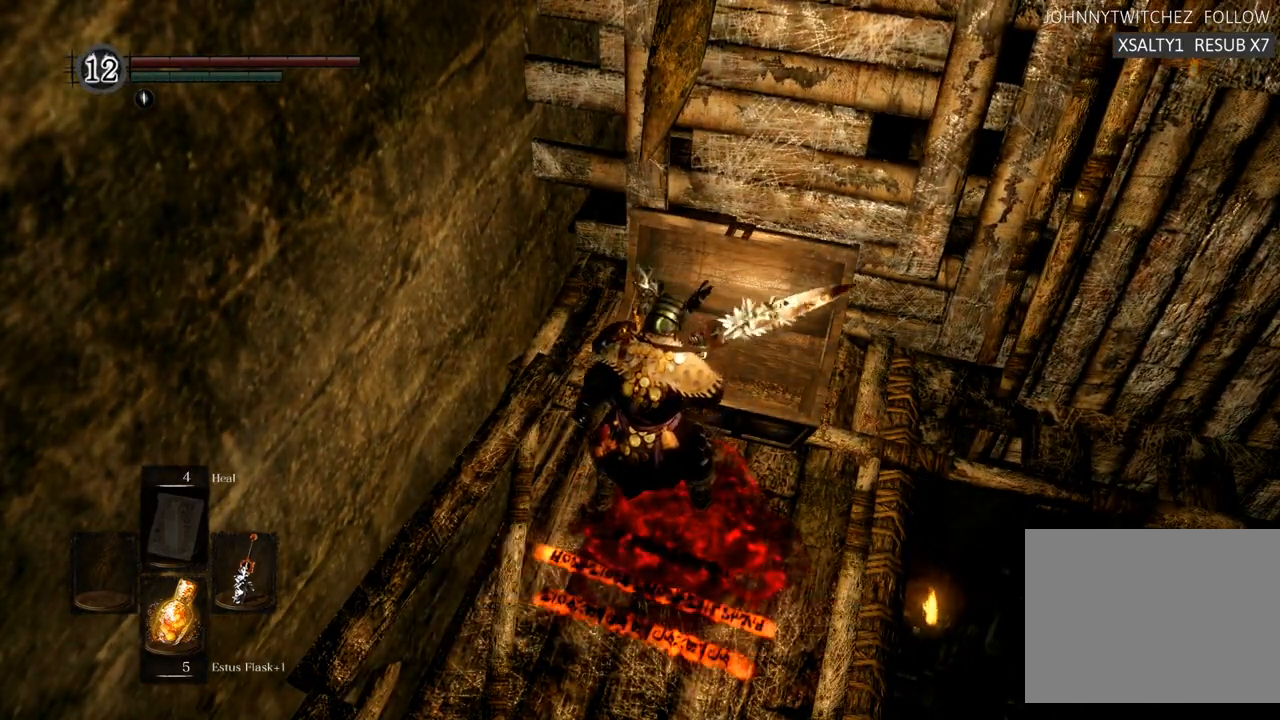
{"dt_ms": 500, "buttons": [], "left_stick": "center", "right_stick": "right", "events": [[50, "right_stick", "right"]]}
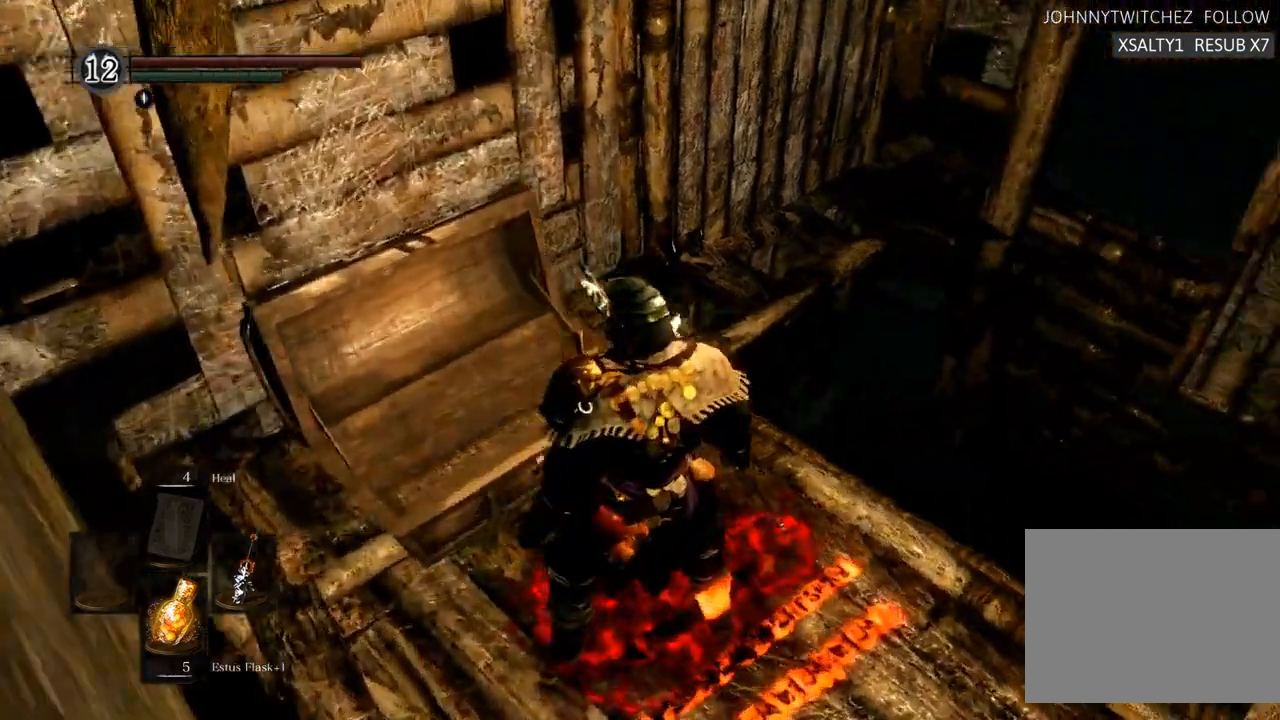
{"dt_ms": 500, "buttons": [], "left_stick": "center", "right_stick": "right", "events": []}
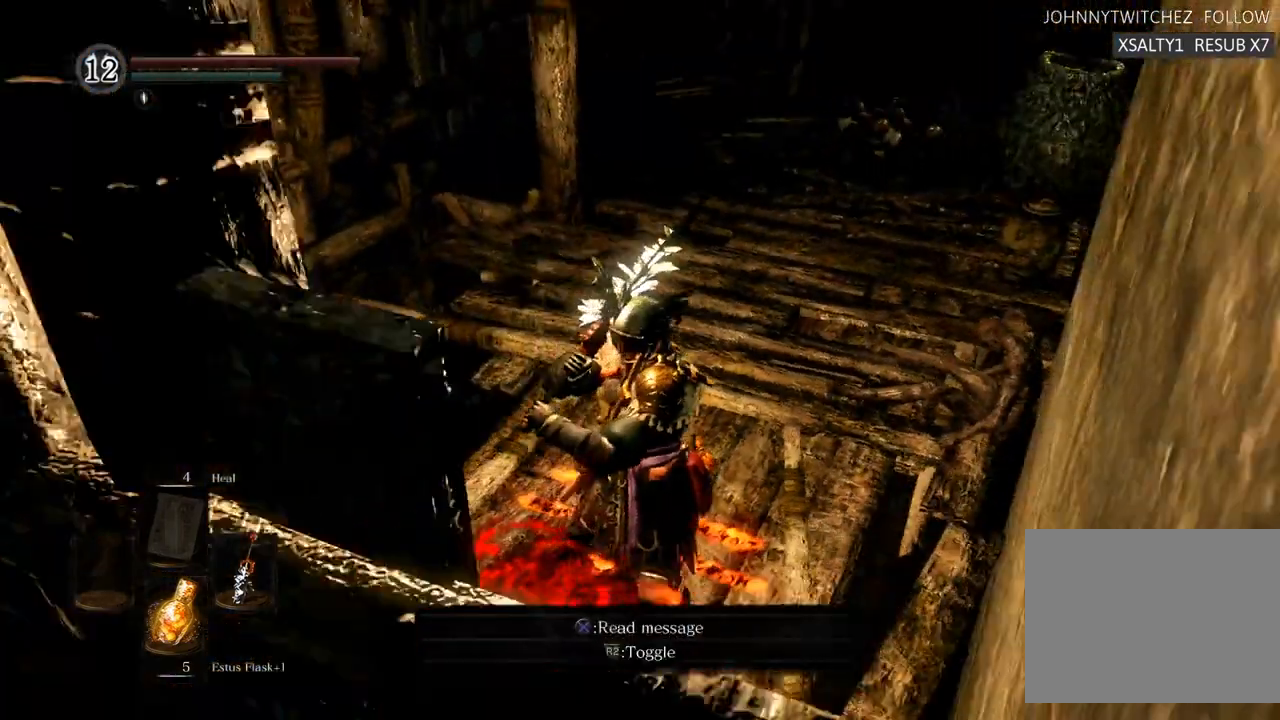
{"dt_ms": 500, "buttons": [], "left_stick": "up", "right_stick": "center"}
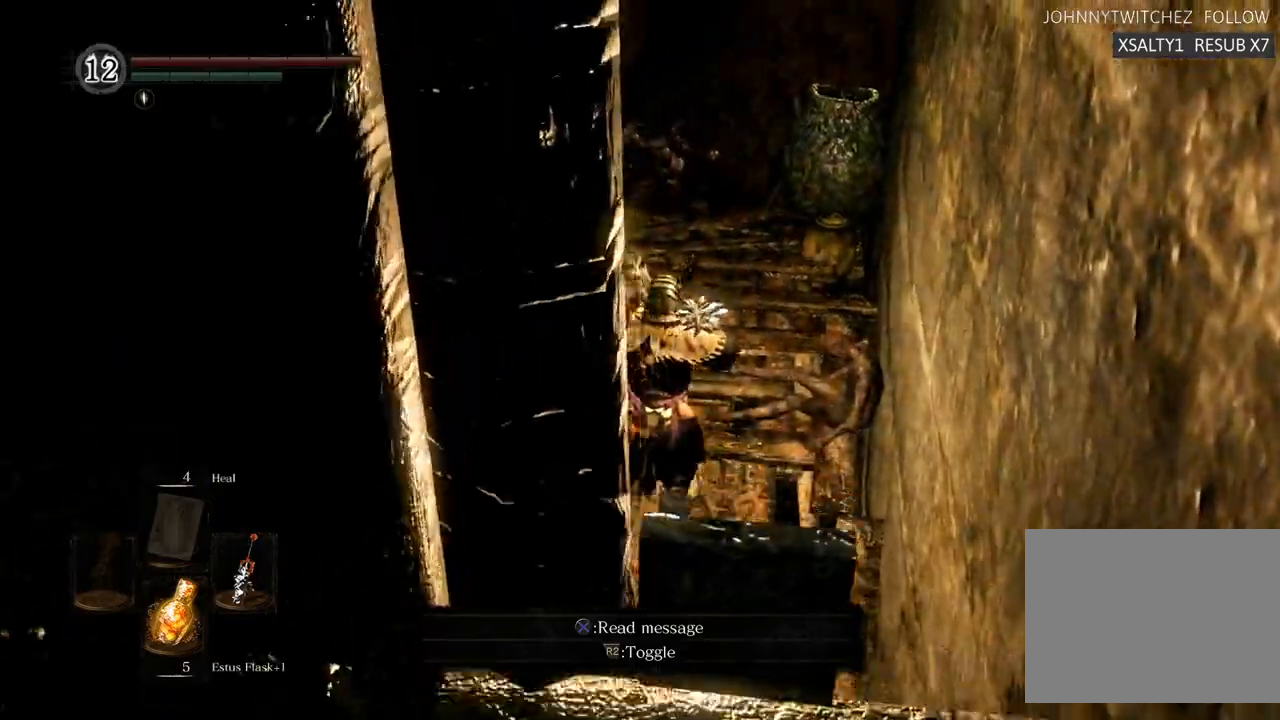
{"dt_ms": 500, "buttons": [], "left_stick": "up", "right_stick": "center", "events": []}
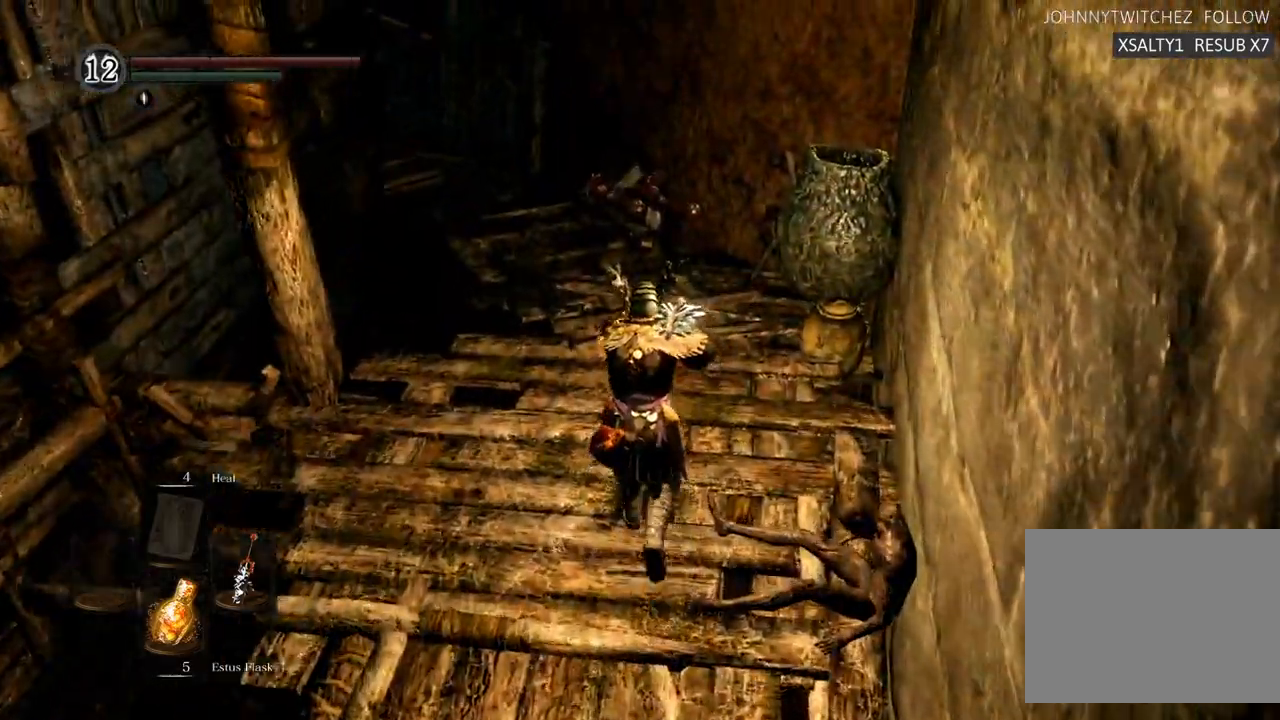
{"dt_ms": 500, "buttons": [], "left_stick": "up", "right_stick": "center", "events": []}
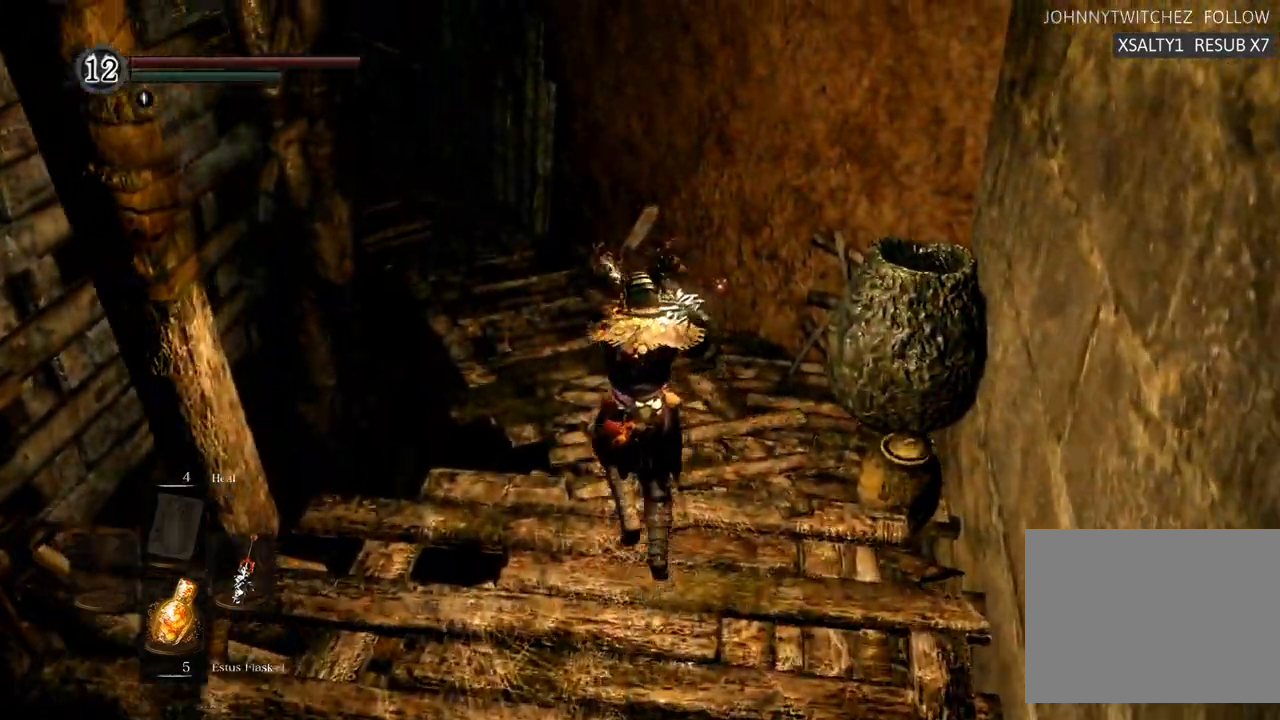
{"dt_ms": 500, "buttons": [], "left_stick": "up", "right_stick": "center"}
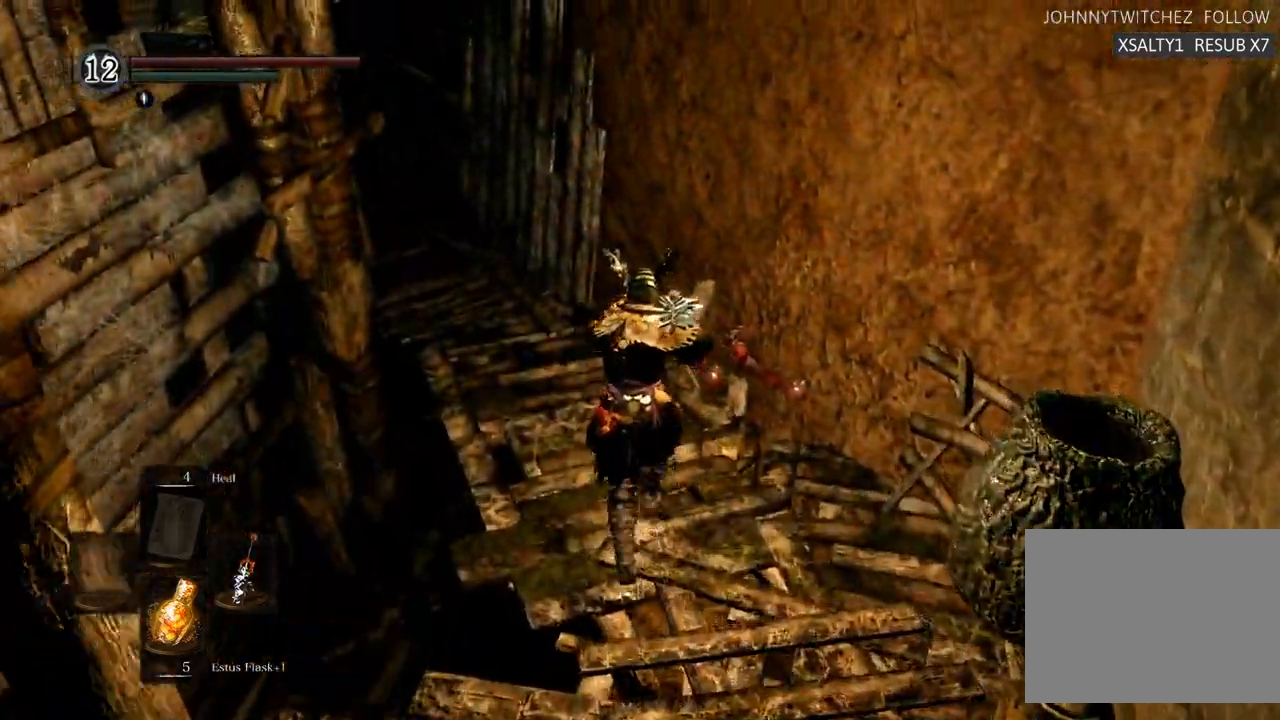
{"dt_ms": 500, "buttons": [], "left_stick": "up", "right_stick": "center"}
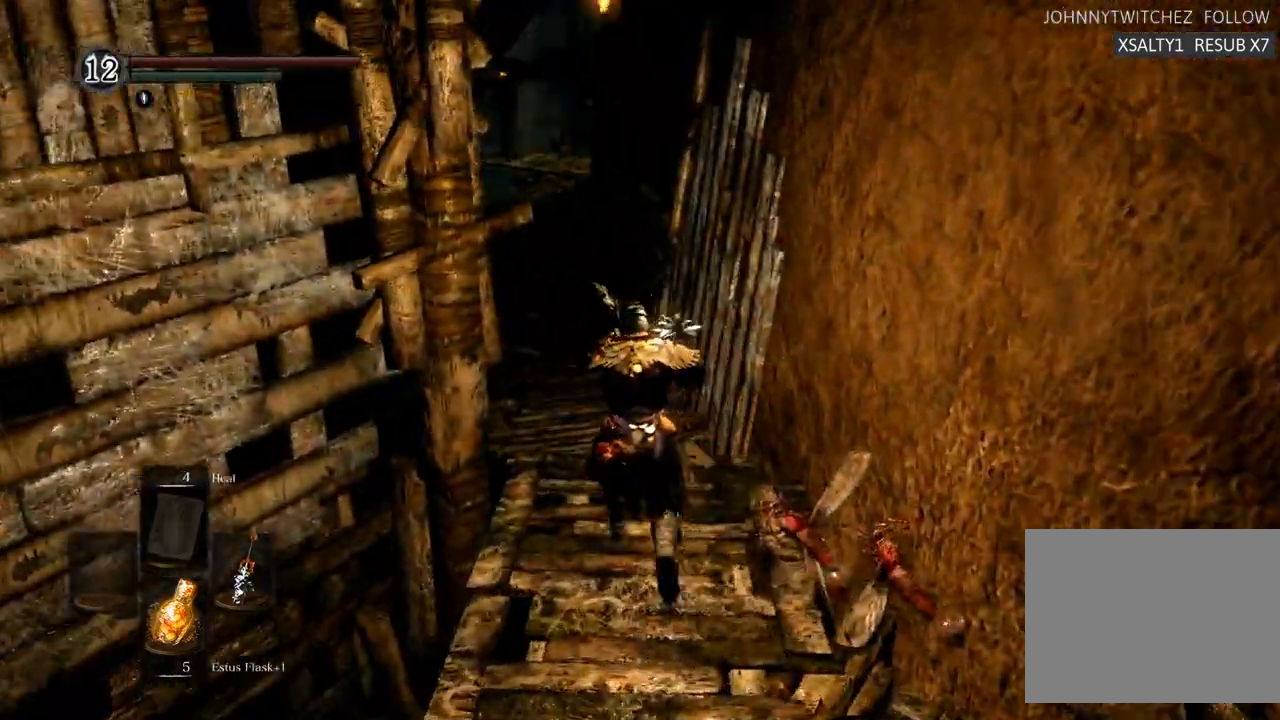
{"dt_ms": 500, "buttons": [], "left_stick": "up", "right_stick": "center", "events": [[283, "right_stick", "up-left"], [367, "right_stick", "center"]]}
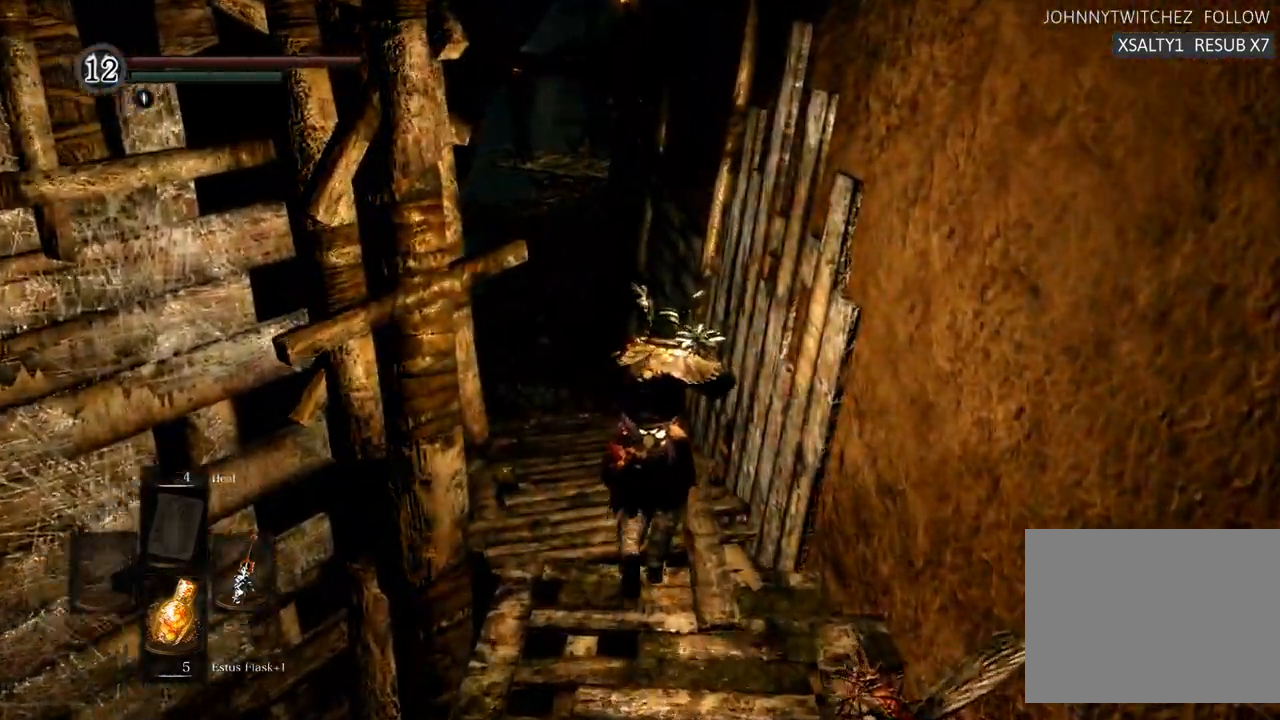
{"dt_ms": 500, "buttons": [], "left_stick": "up", "right_stick": "center", "events": [[233, "right_stick", "left"], [367, "right_stick", "center"]]}